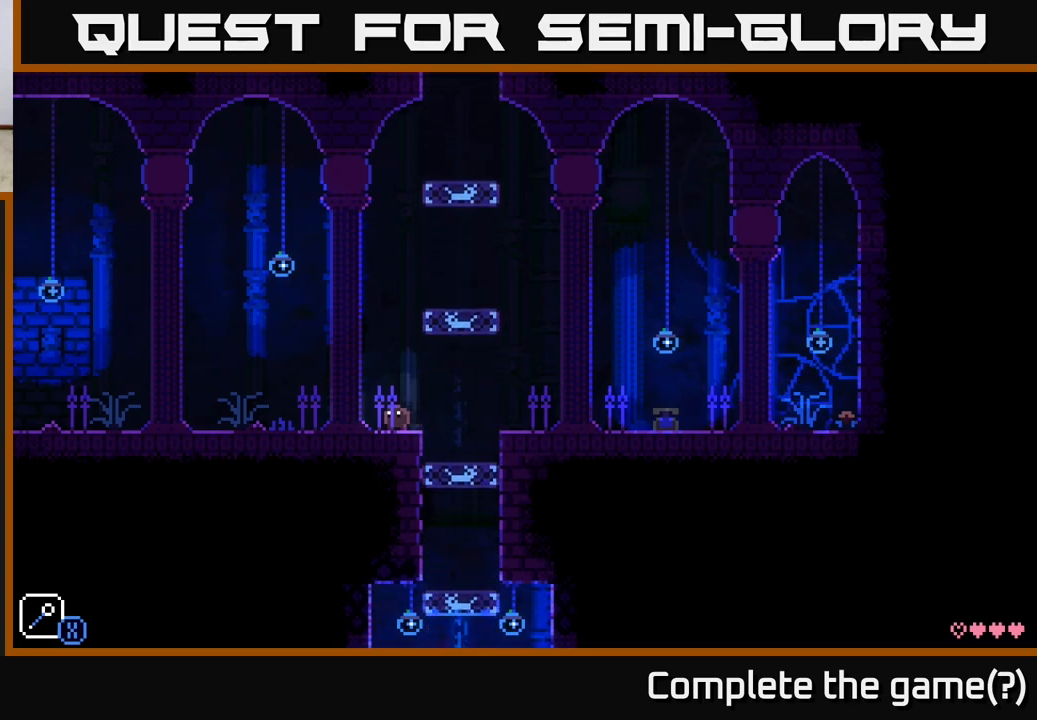
Gameplay with a controller (Xbox layout); each line is a JSON object with the inputs held at the frame after it. "events" lists button and stick changes between this image and that frame as [ms after this image, input, new state], when the widget could be followed in between.
{"buttons": [], "left_stick": "center", "right_stick": "center", "events": []}
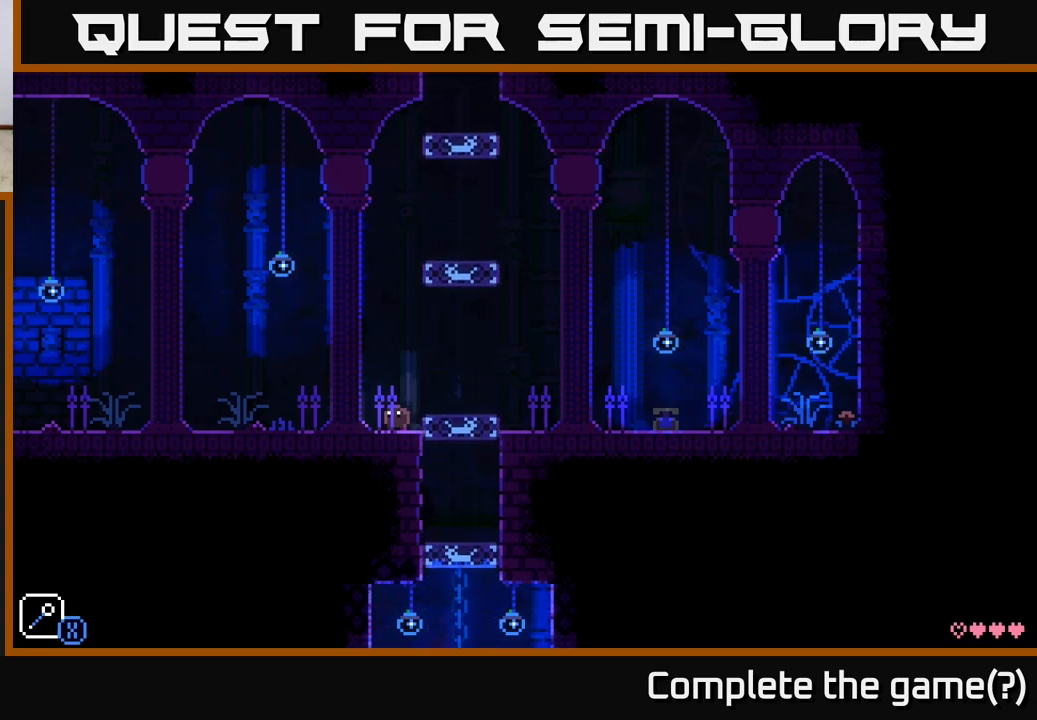
{"buttons": [], "left_stick": "center", "right_stick": "center", "events": []}
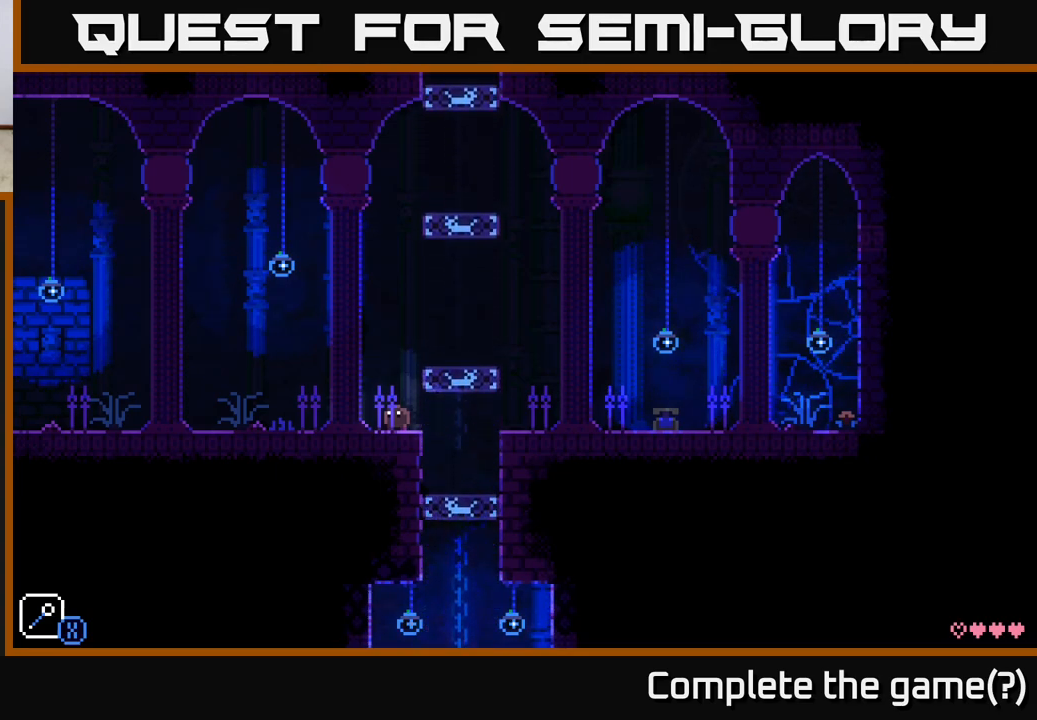
{"buttons": [], "left_stick": "center", "right_stick": "center", "events": []}
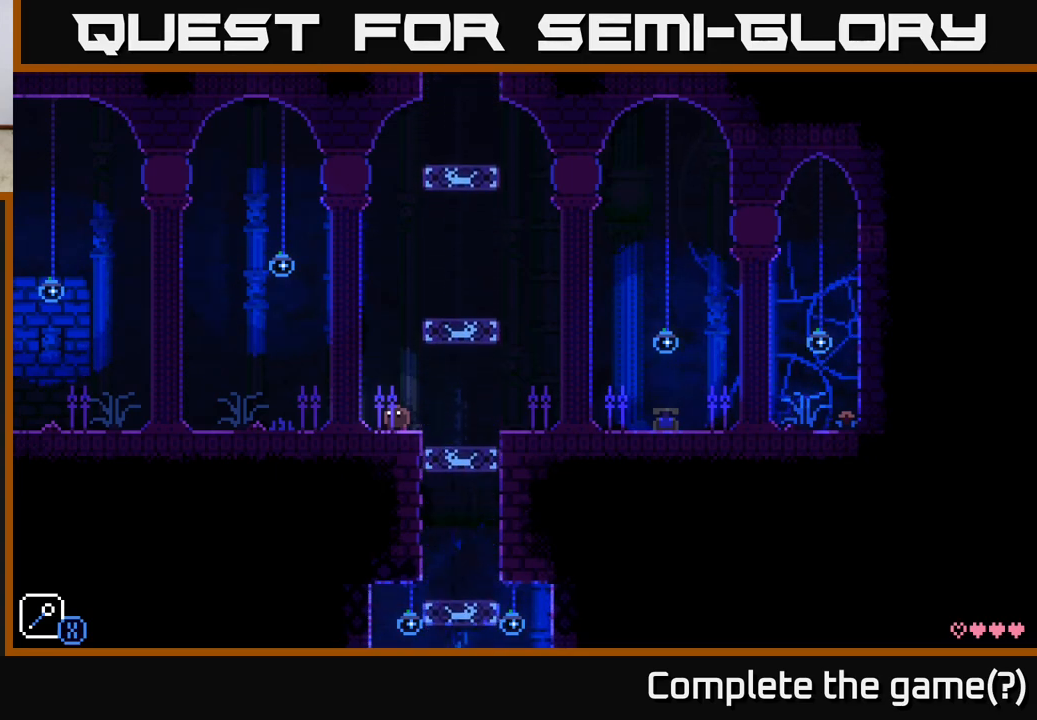
{"buttons": [], "left_stick": "center", "right_stick": "center", "events": []}
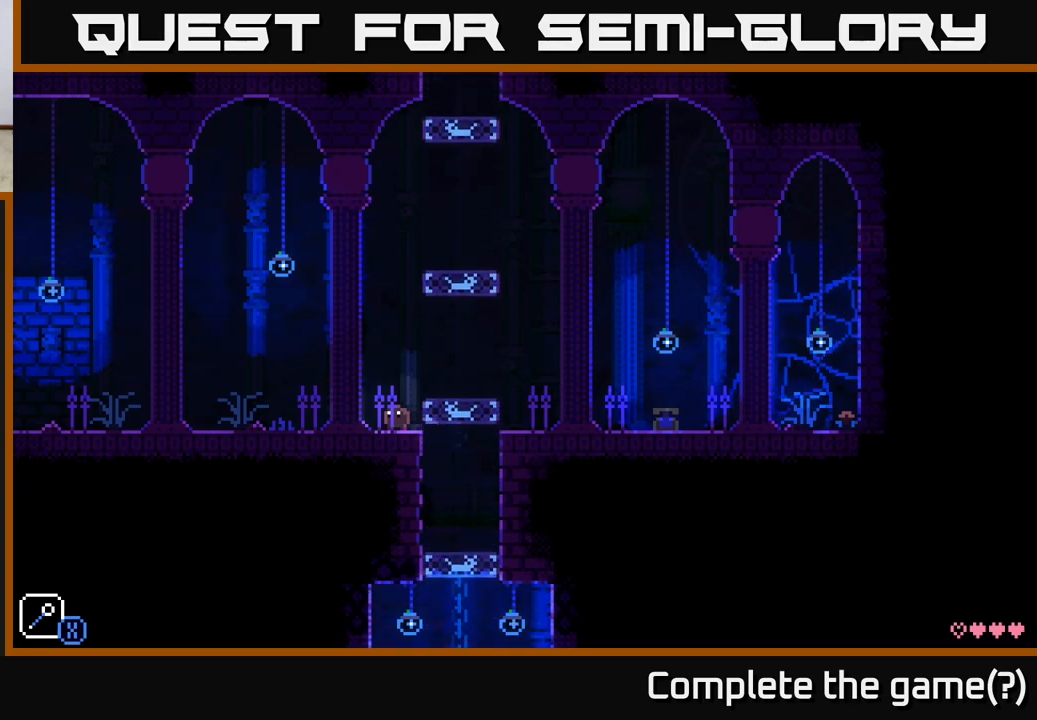
{"buttons": [], "left_stick": "right", "right_stick": "center", "events": [[17, "left_stick", "right"]]}
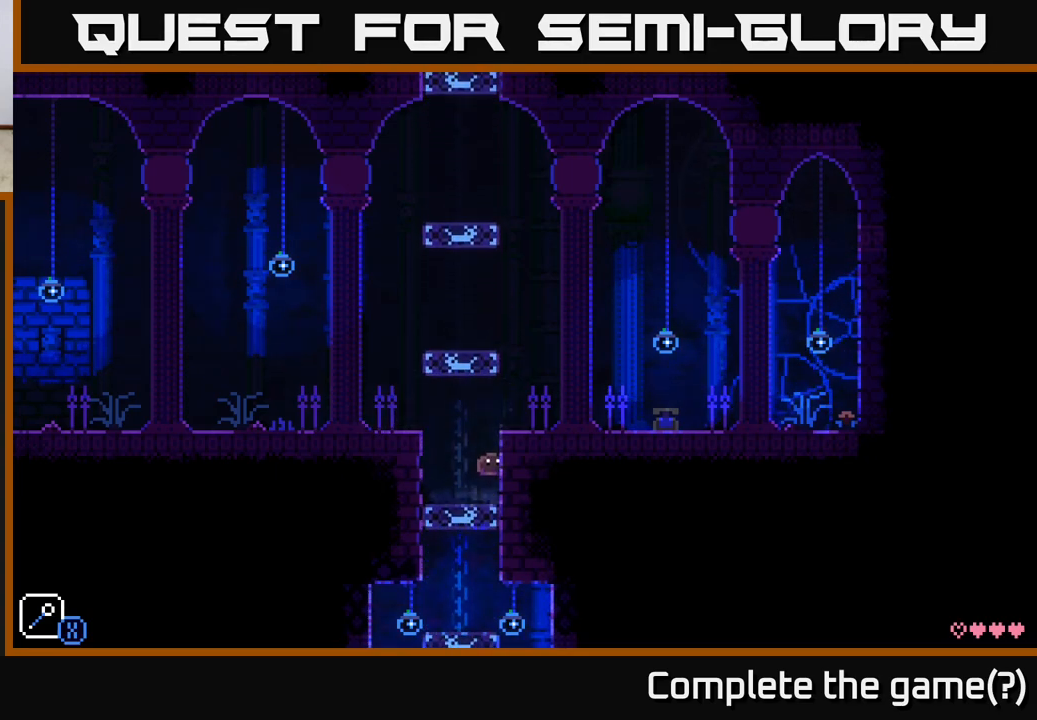
{"buttons": [], "left_stick": "right", "right_stick": "center", "events": []}
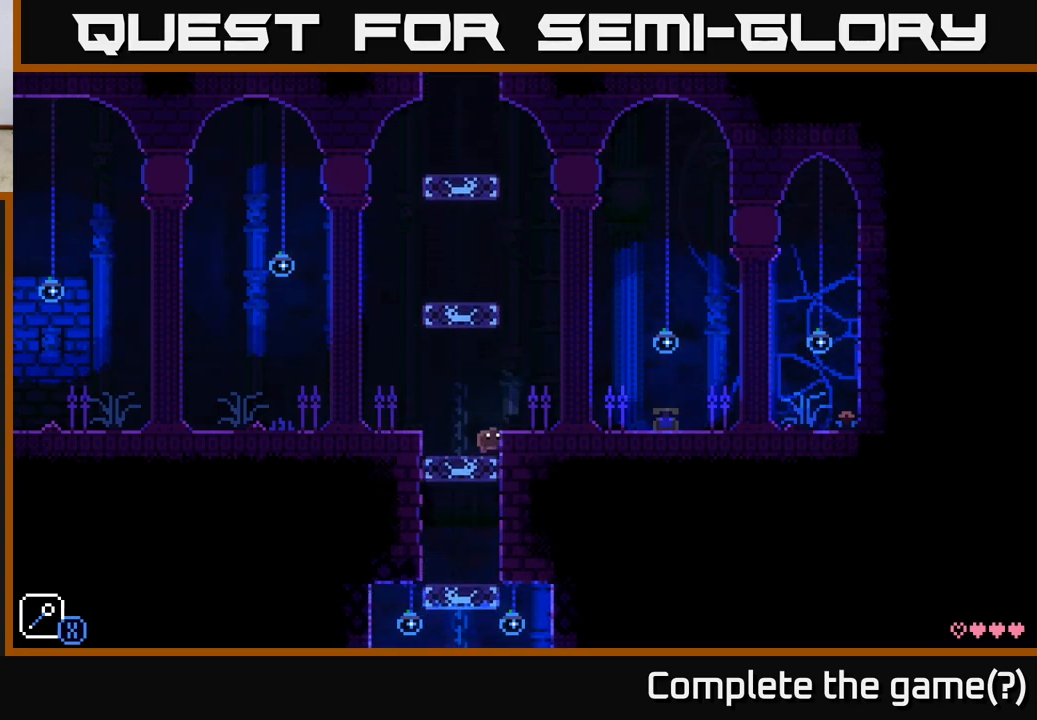
{"buttons": [], "left_stick": "center", "right_stick": "center", "events": [[117, "A", "down"], [233, "A", "up"], [500, "left_stick", "center"]]}
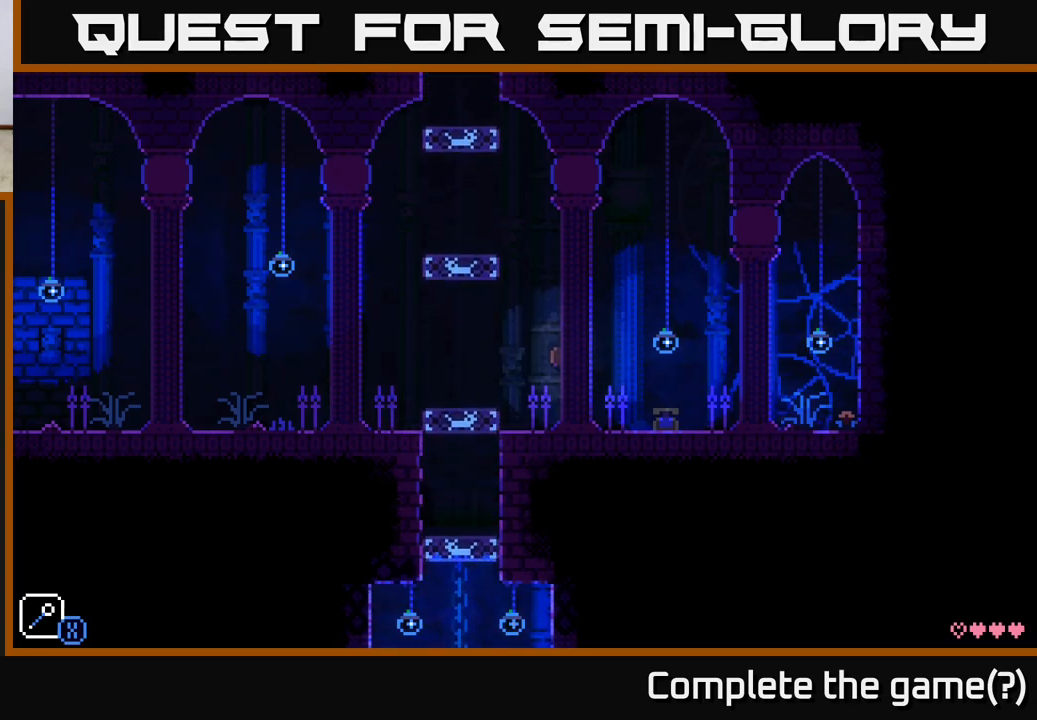
{"buttons": [], "left_stick": "center", "right_stick": "center", "events": []}
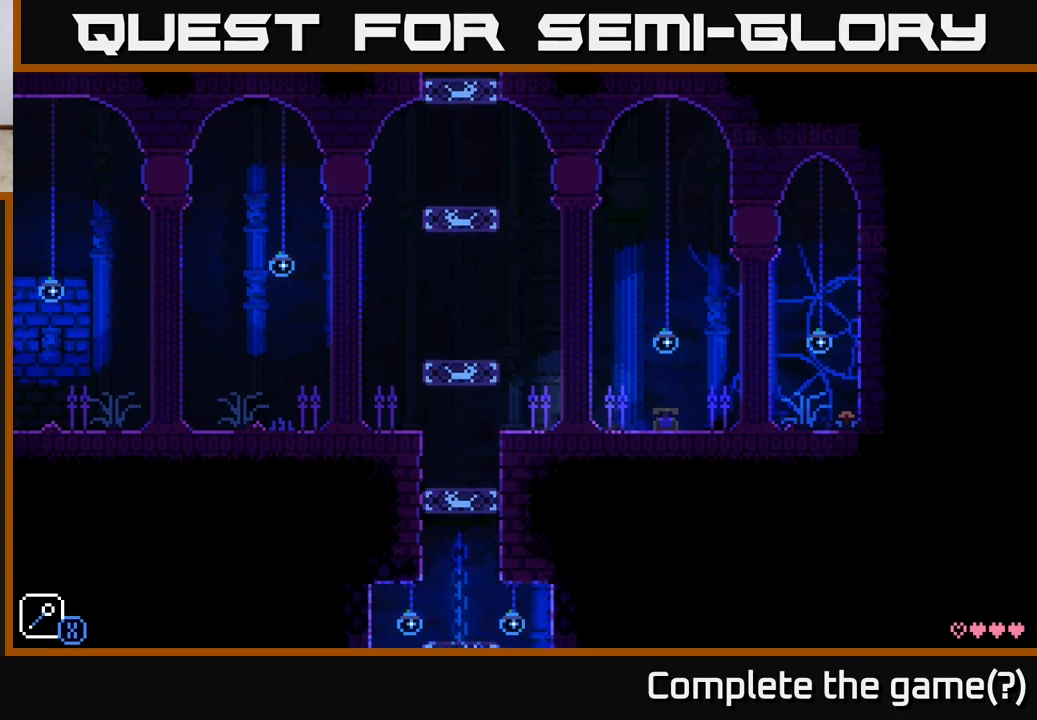
{"buttons": [], "left_stick": "left", "right_stick": "center", "events": [[467, "left_stick", "left"]]}
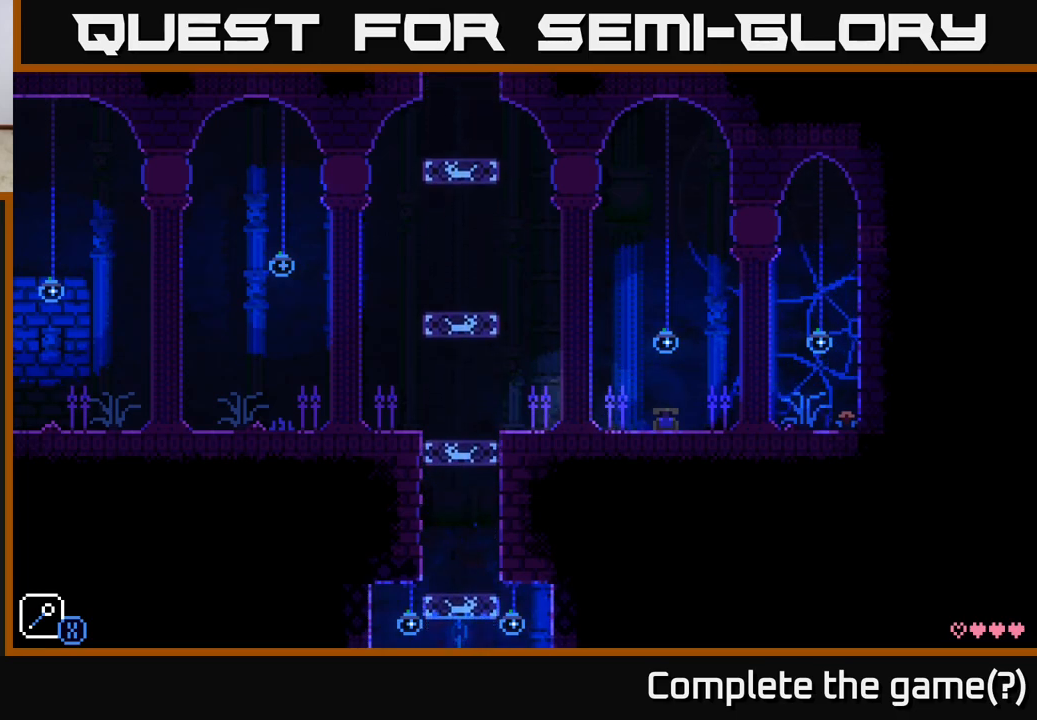
{"buttons": ["R1"], "left_stick": "center", "right_stick": "center", "events": [[150, "A", "down"], [283, "A", "up"], [417, "left_stick", "center"], [467, "R1", "down"]]}
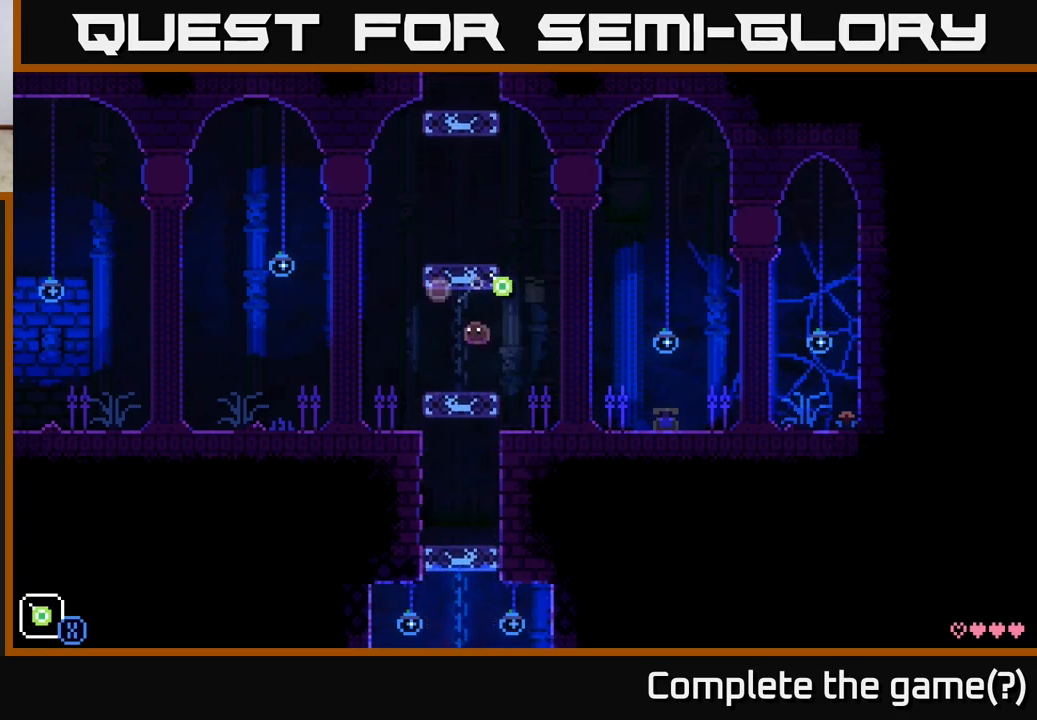
{"buttons": [], "left_stick": "right", "right_stick": "center", "events": [[67, "R1", "up"], [200, "left_stick", "right"], [383, "R1", "down"], [483, "R1", "up"]]}
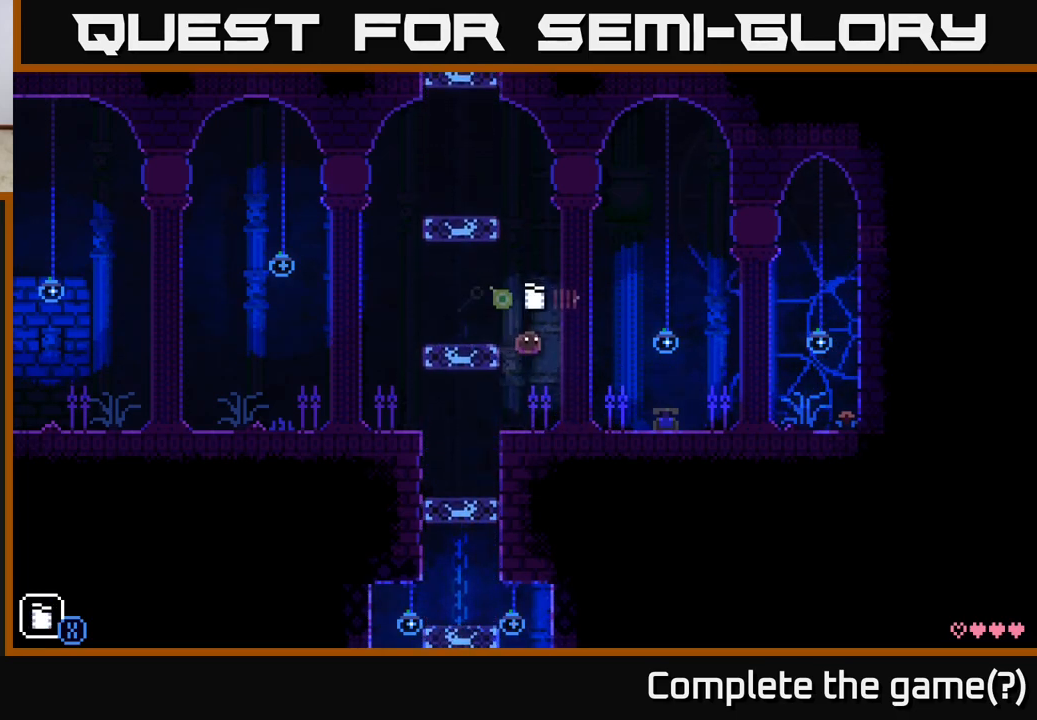
{"buttons": [], "left_stick": "center", "right_stick": "center", "events": [[150, "left_stick", "left"], [417, "X", "down"], [450, "left_stick", "center"], [500, "X", "up"]]}
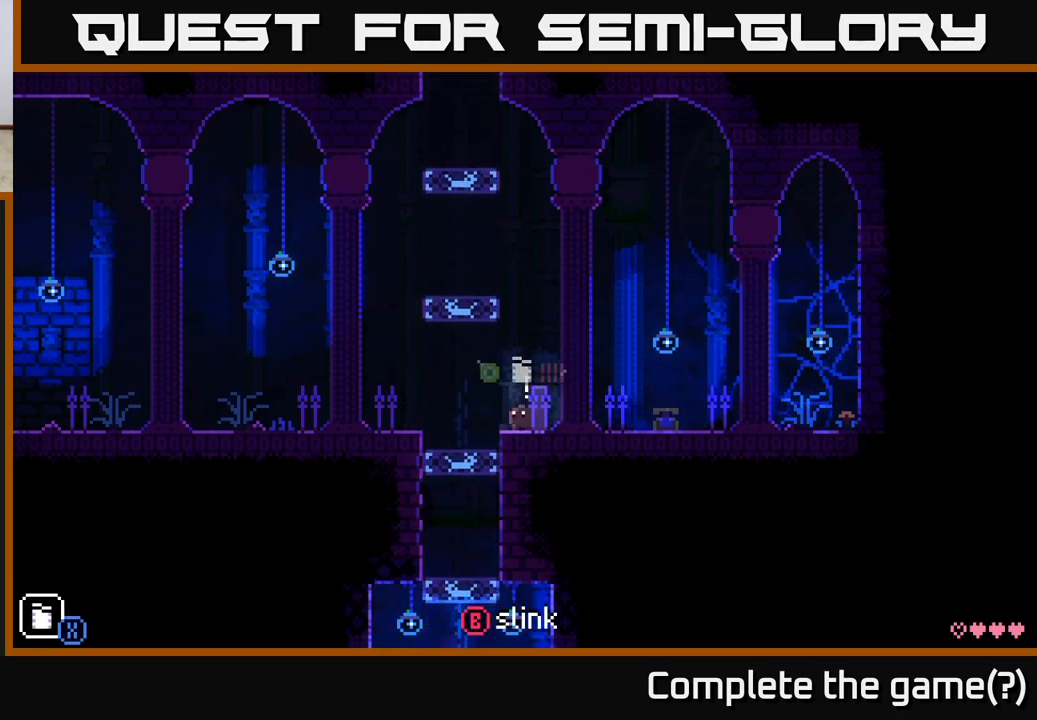
{"buttons": [], "left_stick": "center", "right_stick": "center", "events": []}
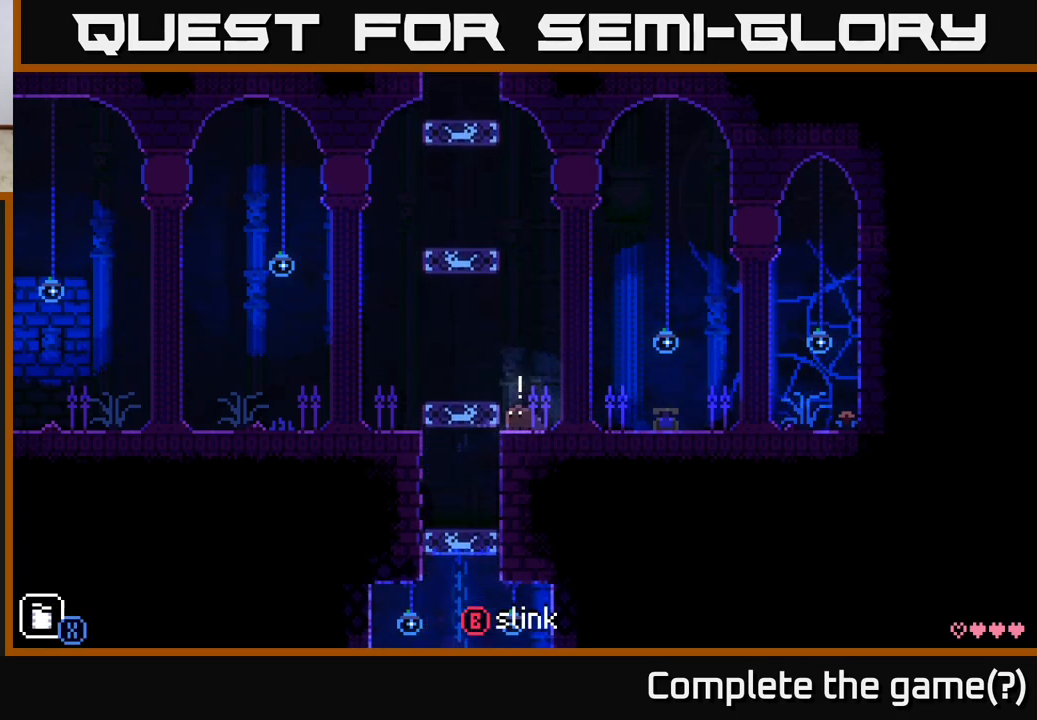
{"buttons": ["X"], "left_stick": "center", "right_stick": "center", "events": [[50, "left_stick", "left"], [467, "X", "down"], [467, "left_stick", "center"]]}
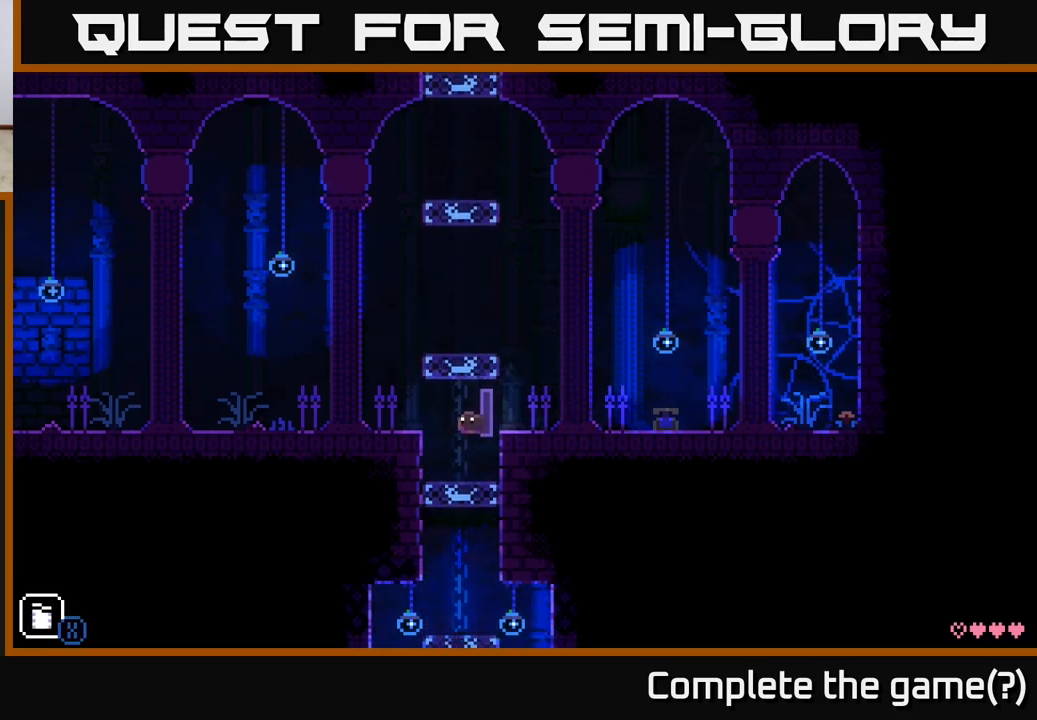
{"buttons": ["A"], "left_stick": "left", "right_stick": "center", "events": [[100, "X", "up"], [283, "left_stick", "left"], [417, "A", "down"]]}
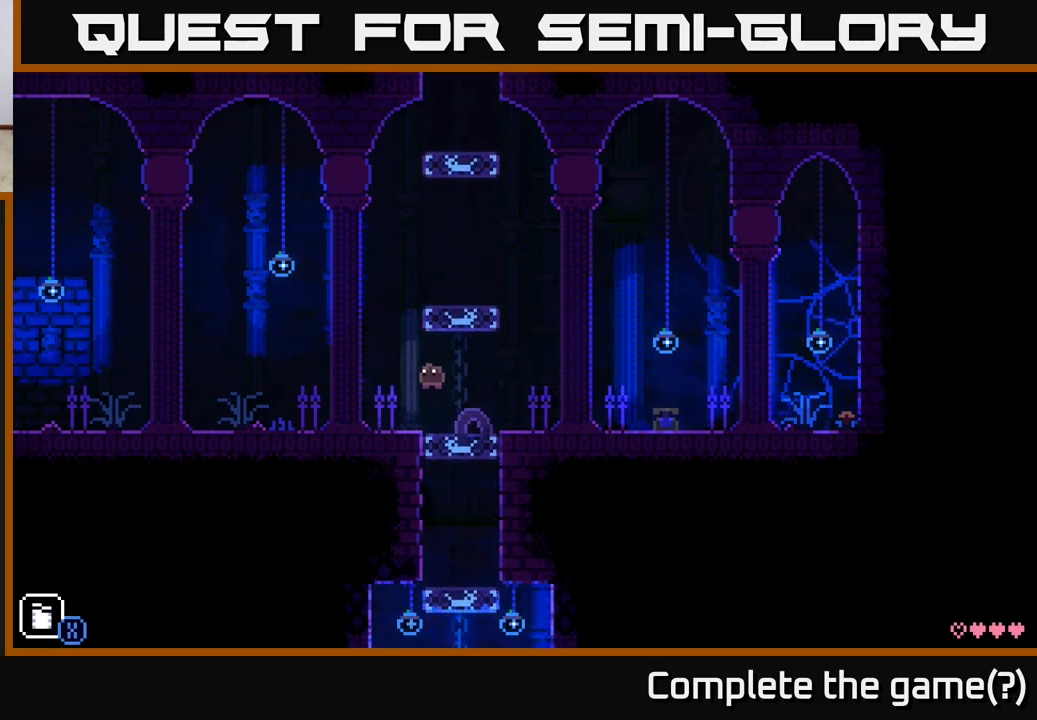
{"buttons": [], "left_stick": "right", "right_stick": "center", "events": [[50, "A", "up"], [383, "left_stick", "right"]]}
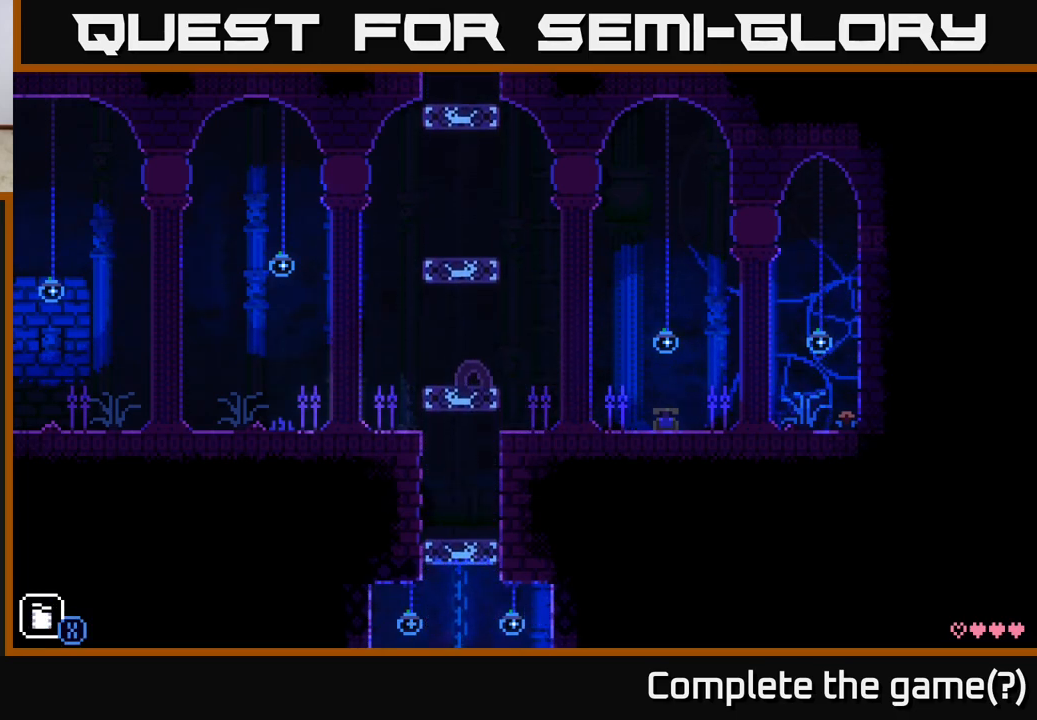
{"buttons": [], "left_stick": "center", "right_stick": "center", "events": [[350, "left_stick", "center"]]}
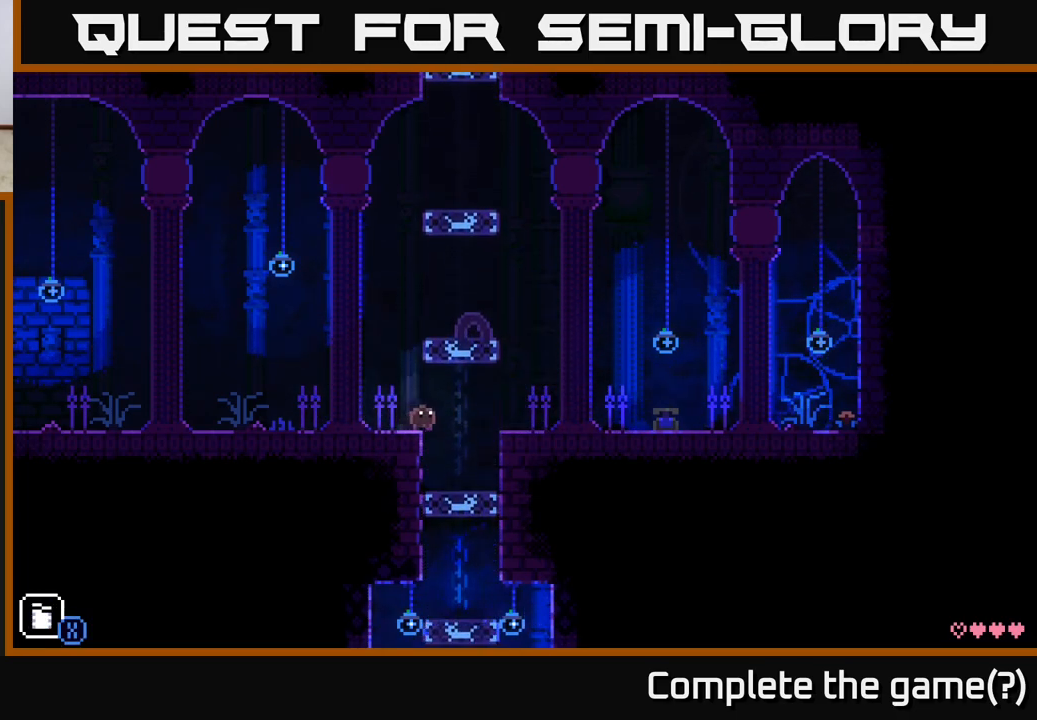
{"buttons": ["X"], "left_stick": "center", "right_stick": "center", "events": [[467, "X", "down"]]}
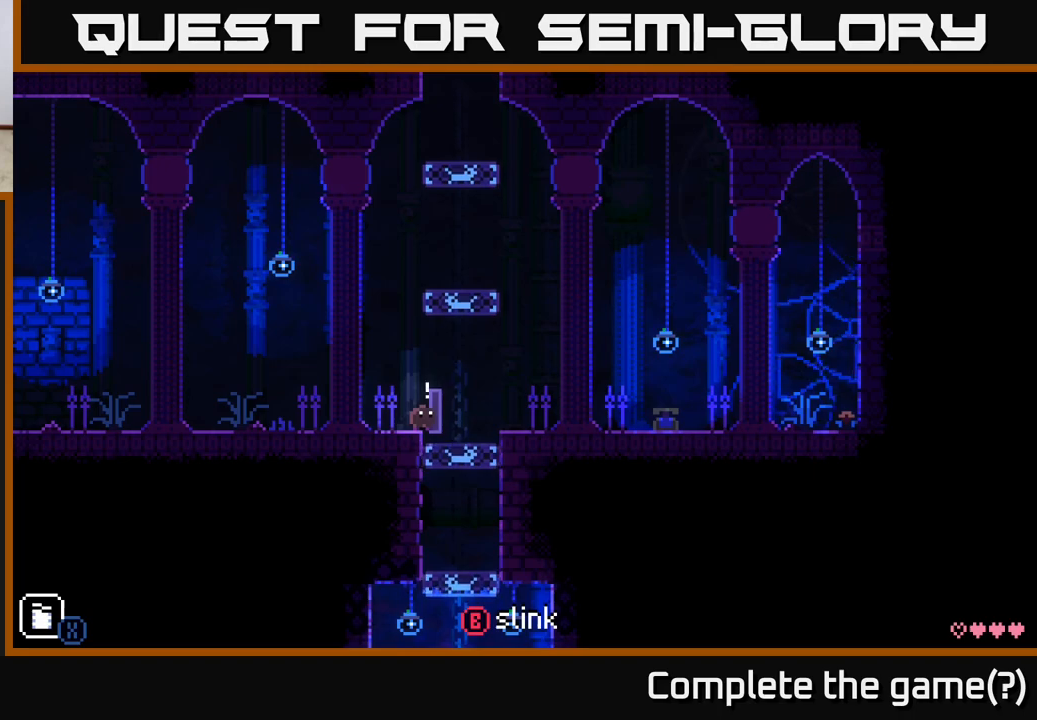
{"buttons": [], "left_stick": "center", "right_stick": "center", "events": [[50, "left_stick", "left"], [67, "X", "up"], [483, "left_stick", "center"]]}
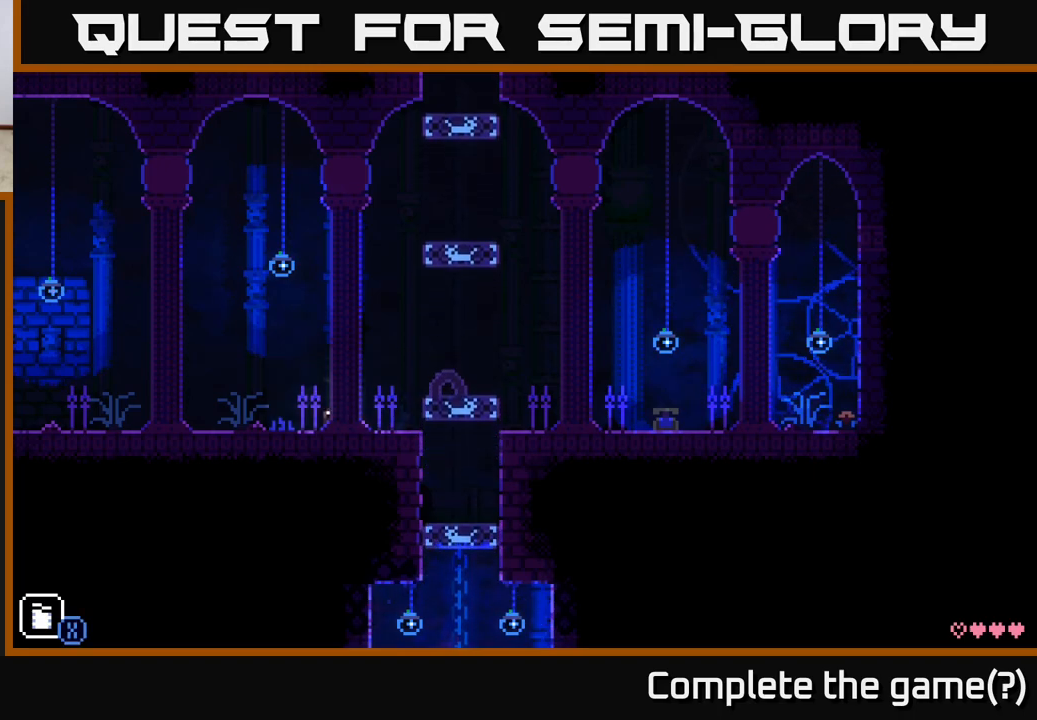
{"buttons": ["R1"], "left_stick": "center", "right_stick": "center", "events": [[167, "left_stick", "right"], [400, "left_stick", "center"], [417, "R1", "down"]]}
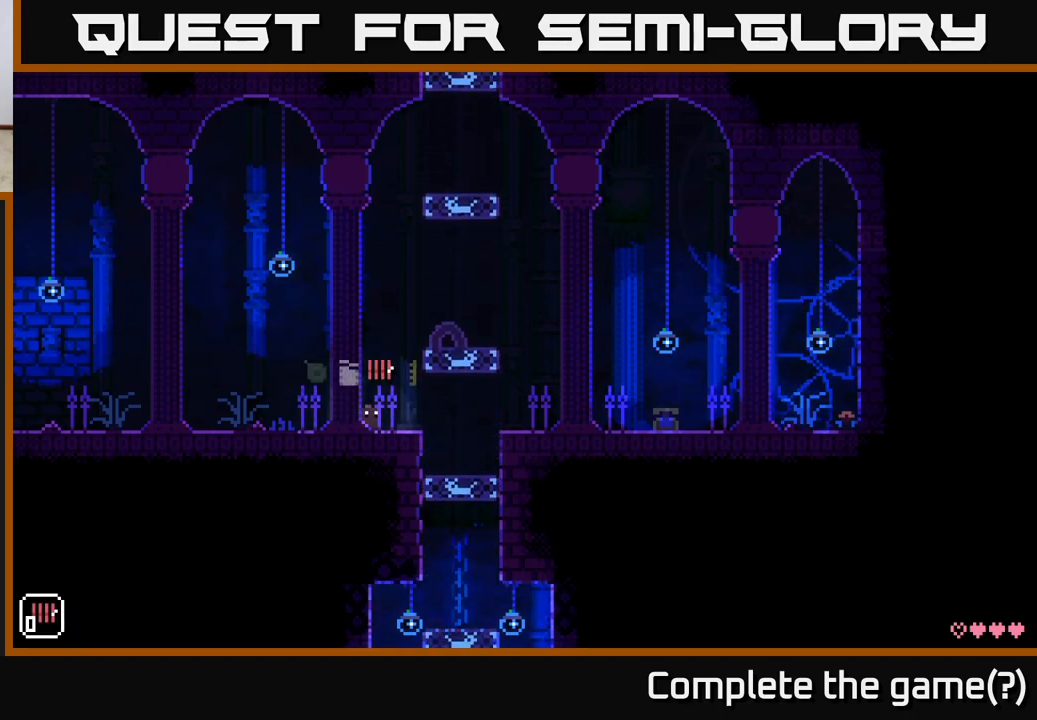
{"buttons": [], "left_stick": "center", "right_stick": "center", "events": [[17, "R1", "up"], [317, "R1", "down"], [417, "R1", "up"]]}
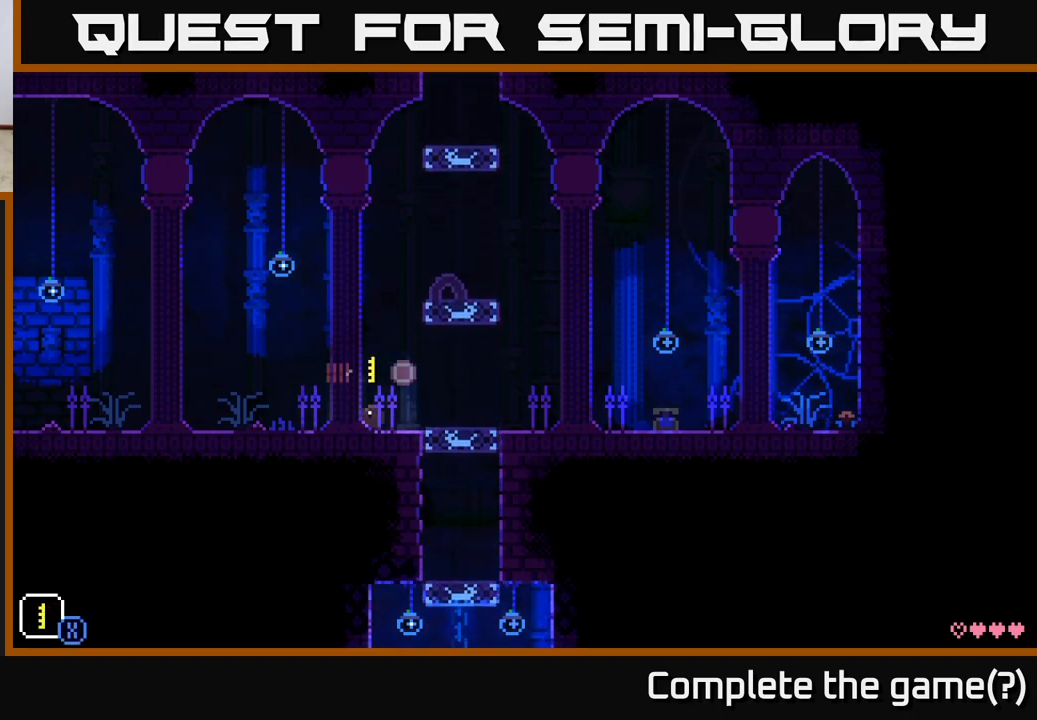
{"buttons": [], "left_stick": "center", "right_stick": "center", "events": [[283, "R1", "down"], [367, "R1", "up"]]}
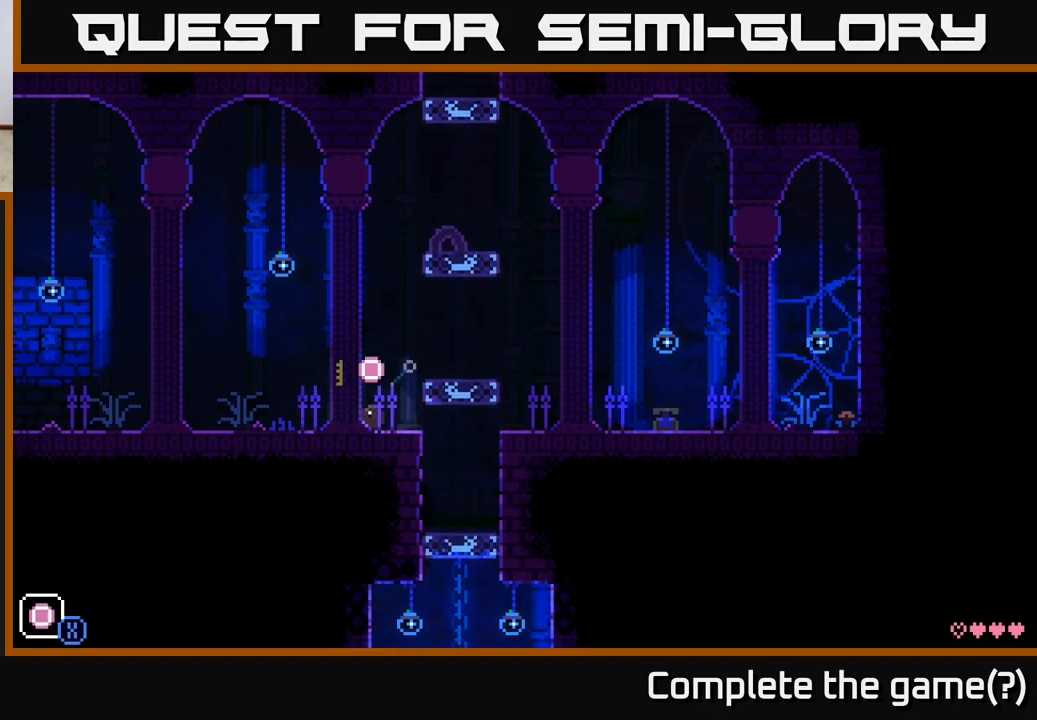
{"buttons": [], "left_stick": "center", "right_stick": "center", "events": []}
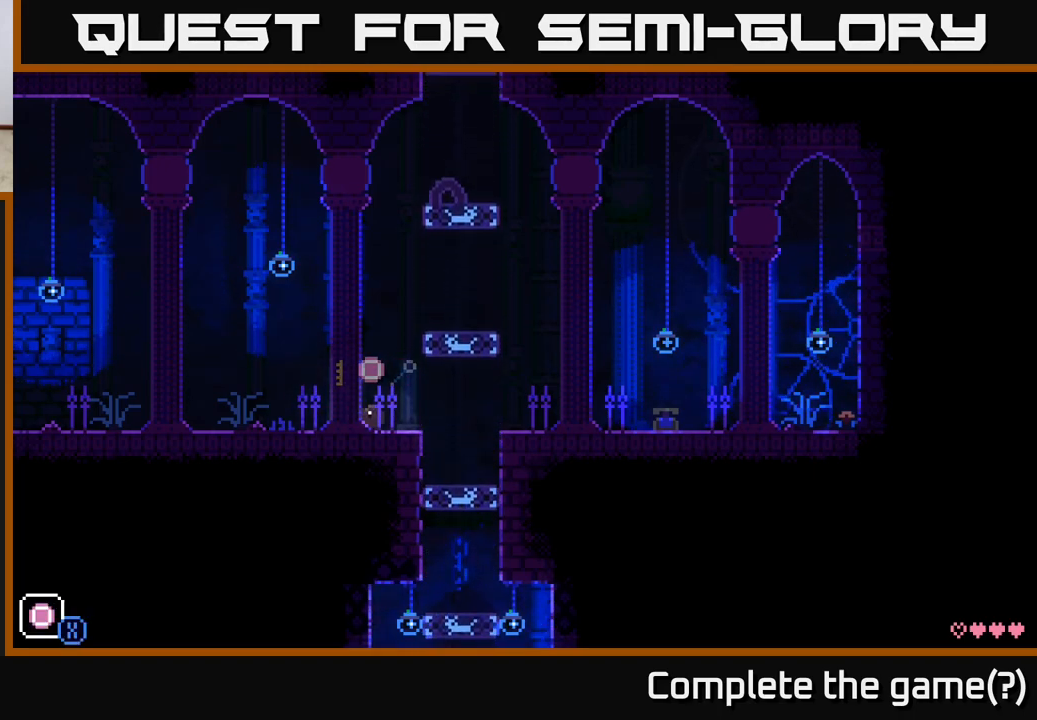
{"buttons": [], "left_stick": "center", "right_stick": "center", "events": []}
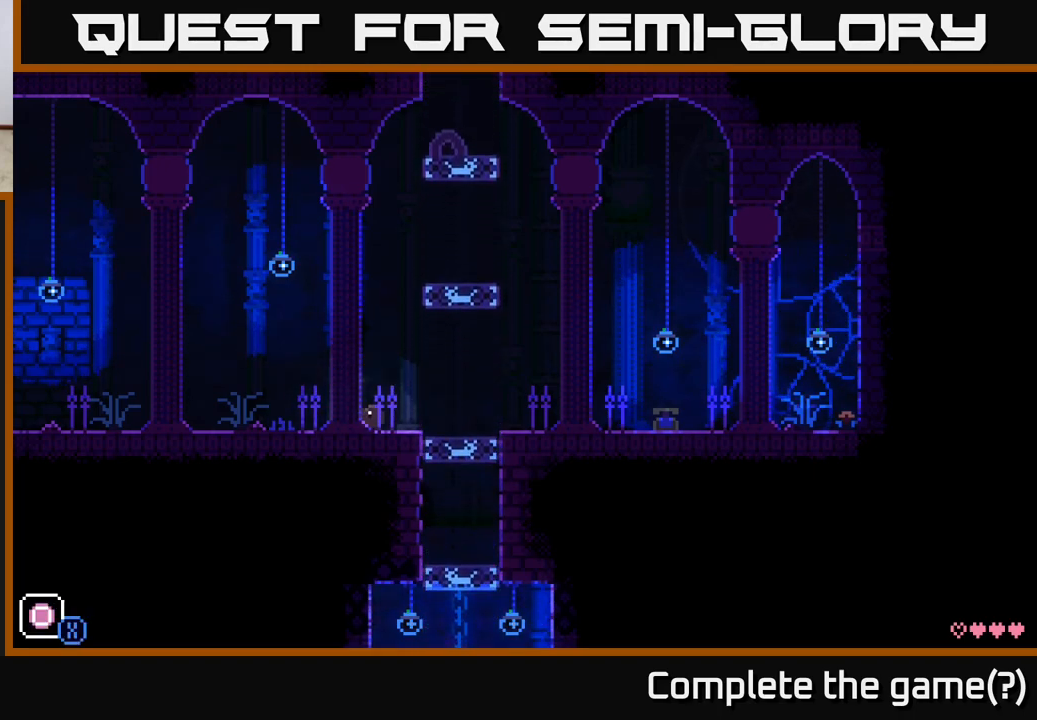
{"buttons": [], "left_stick": "center", "right_stick": "center", "events": [[133, "left_stick", "right"], [283, "left_stick", "center"], [300, "X", "down"], [400, "X", "up"]]}
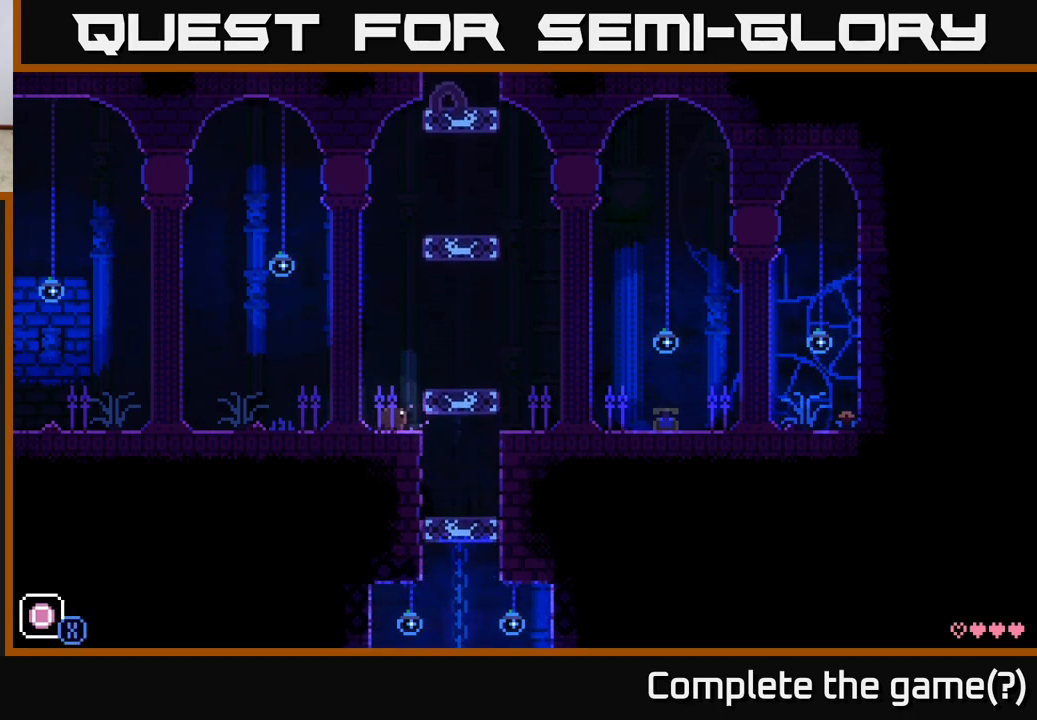
{"buttons": [], "left_stick": "center", "right_stick": "center", "events": []}
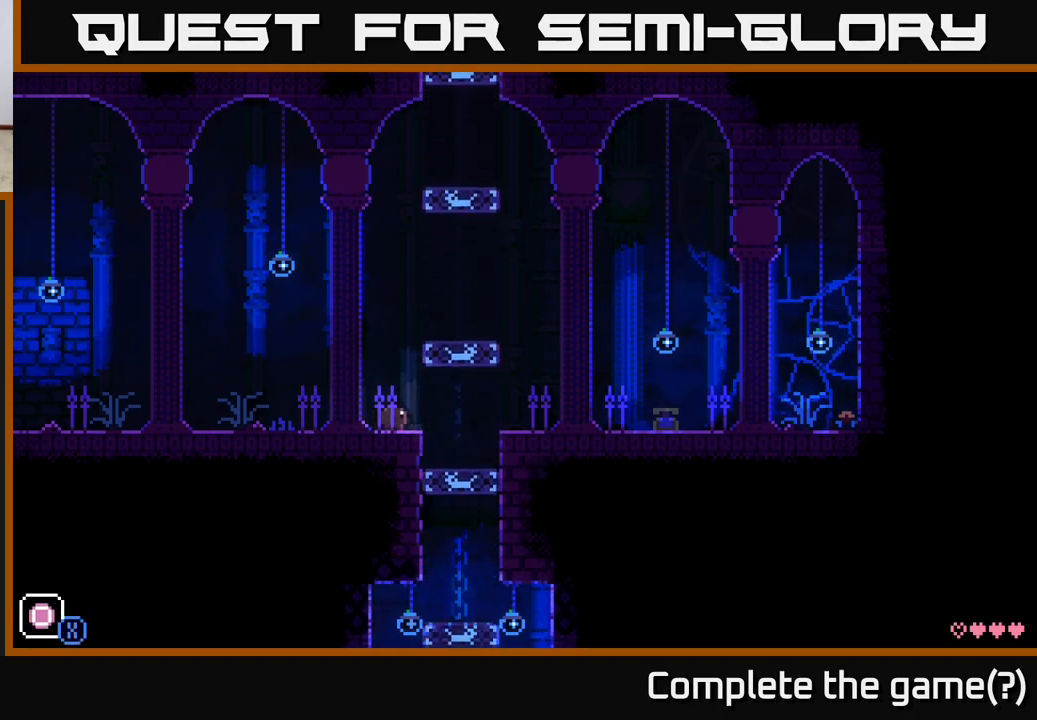
{"buttons": [], "left_stick": "center", "right_stick": "center", "events": [[383, "R1", "down"], [467, "R1", "up"]]}
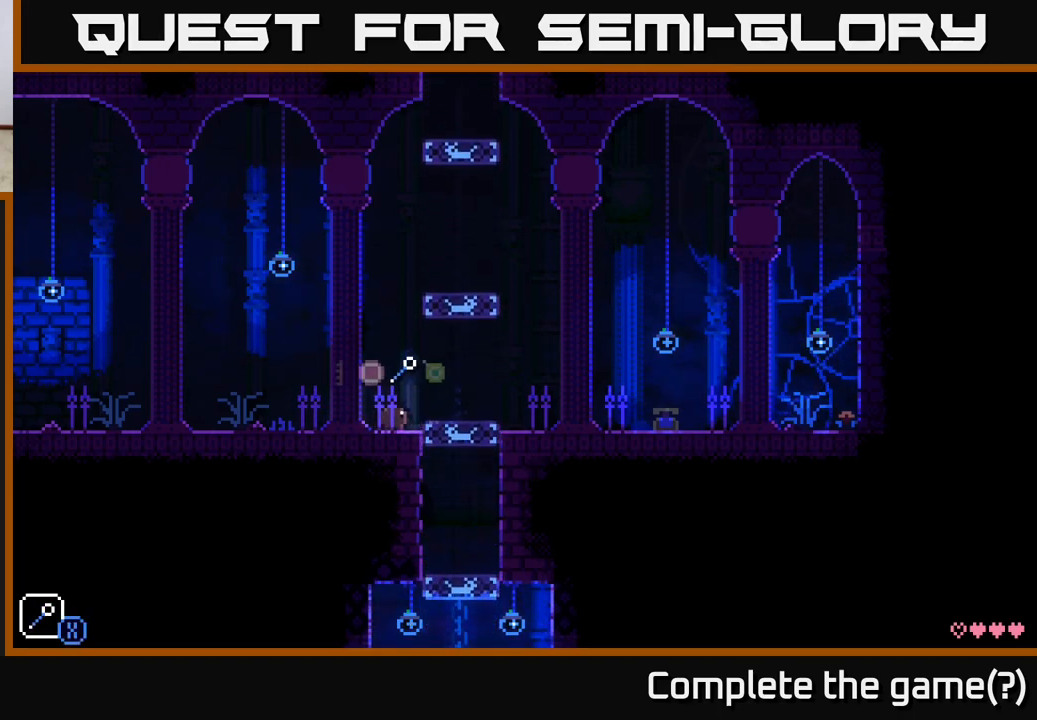
{"buttons": [], "left_stick": "center", "right_stick": "center", "events": []}
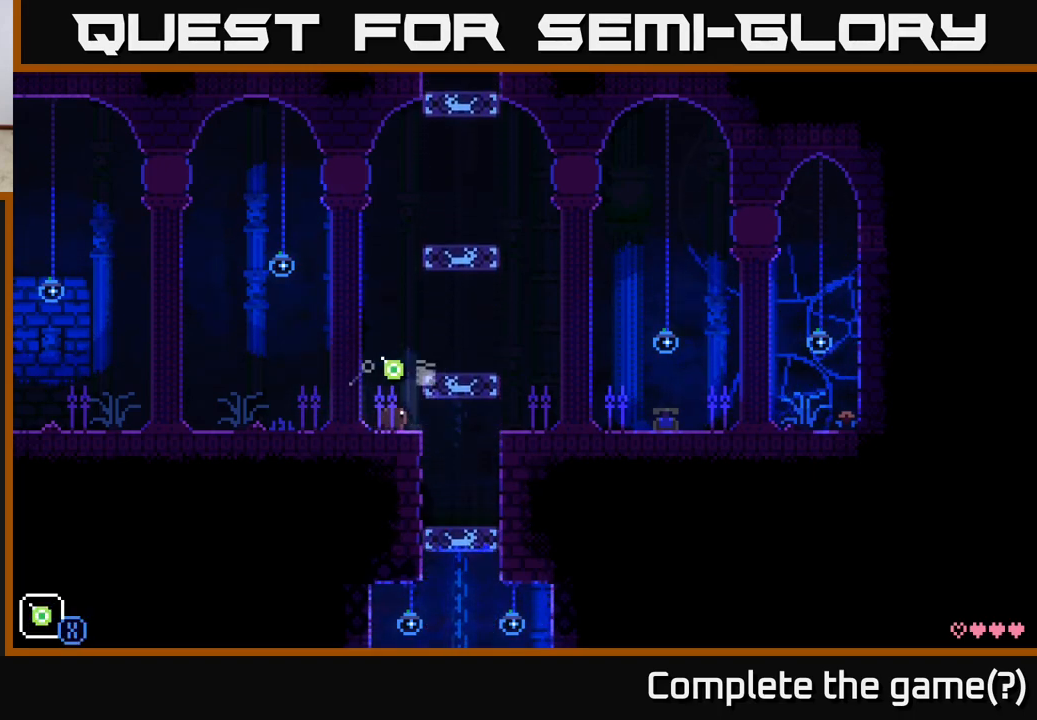
{"buttons": [], "left_stick": "center", "right_stick": "center", "events": [[133, "R1", "down"], [233, "R1", "up"]]}
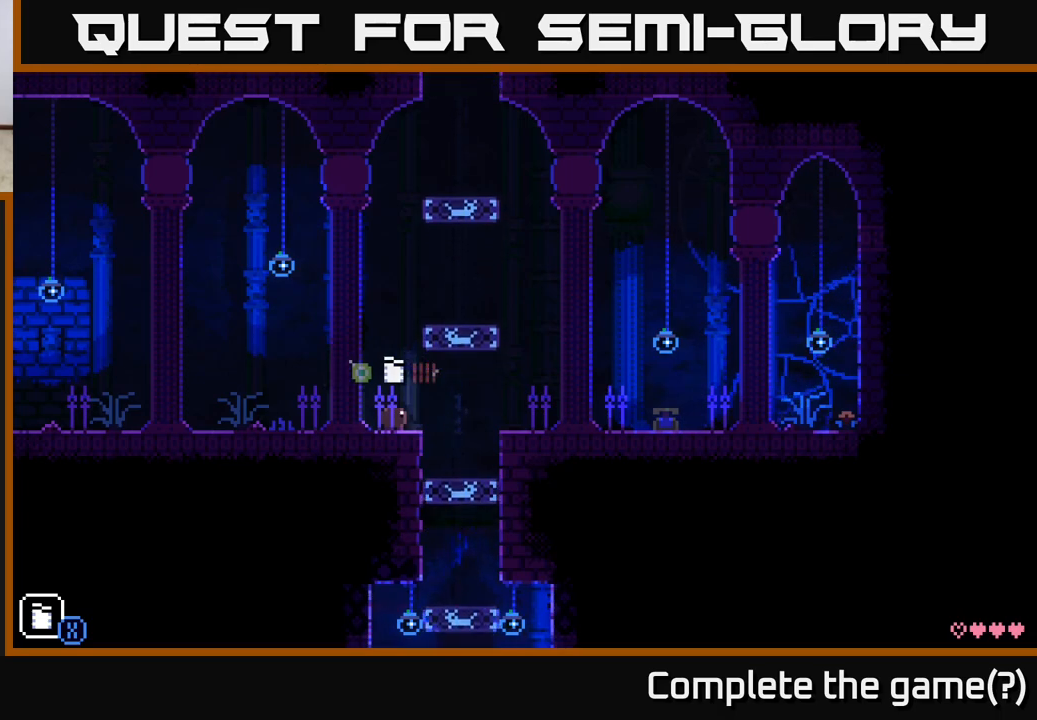
{"buttons": [], "left_stick": "center", "right_stick": "center", "events": [[383, "L1", "down"], [450, "L1", "up"]]}